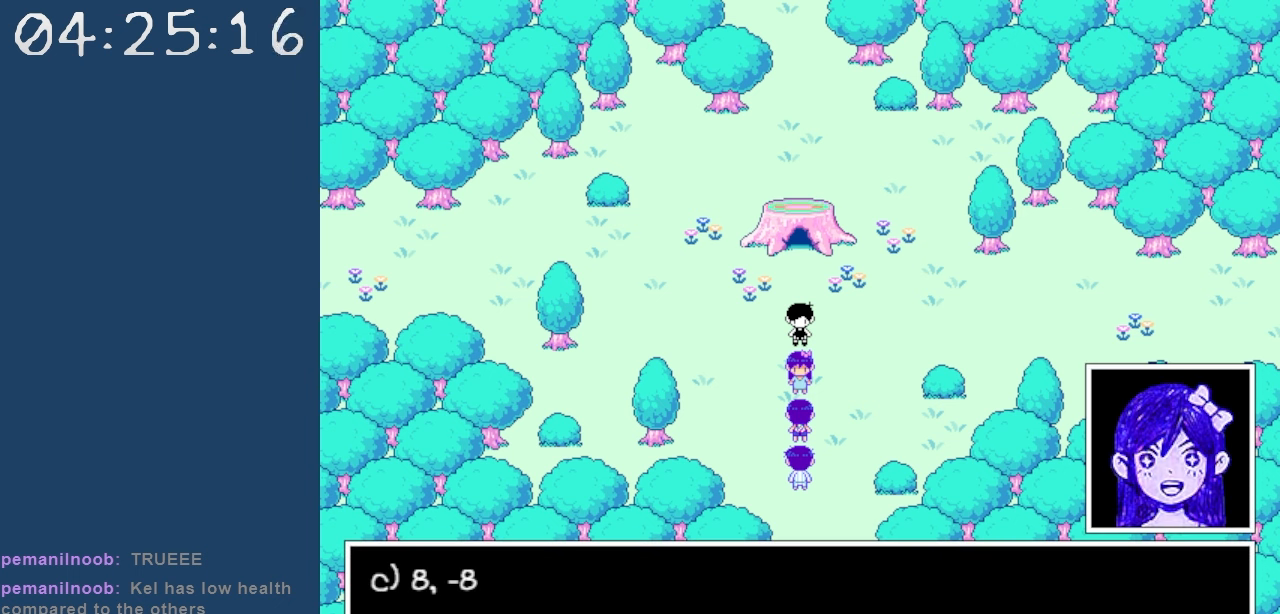
Gameplay with keyboard; each line is a JSON object with the keys held at the frame after it. "events" lists presses ("down") and releases ("up") of "c", "down", "left", "right", "shift", "space", "up", "x" and "z" between this image and that frame as [ms after this image, input, new state], when the widget could be followed in between. No other keys are recorded. Mouse input is not recorded.
{"keys": ["left"], "events": []}
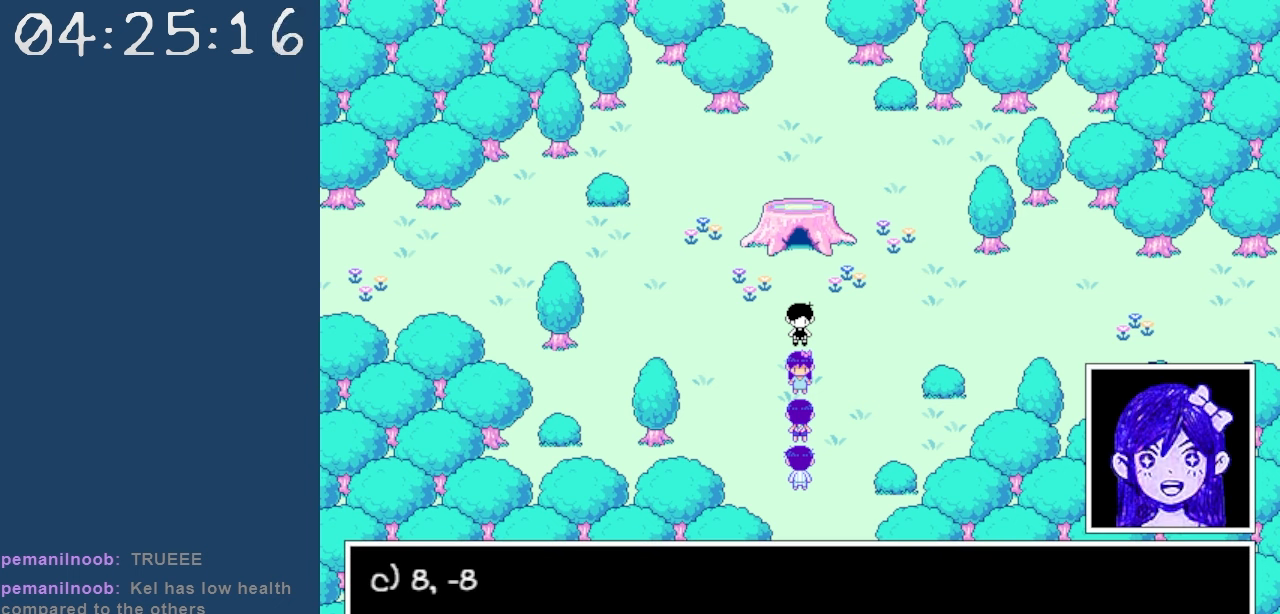
{"keys": ["left"], "events": []}
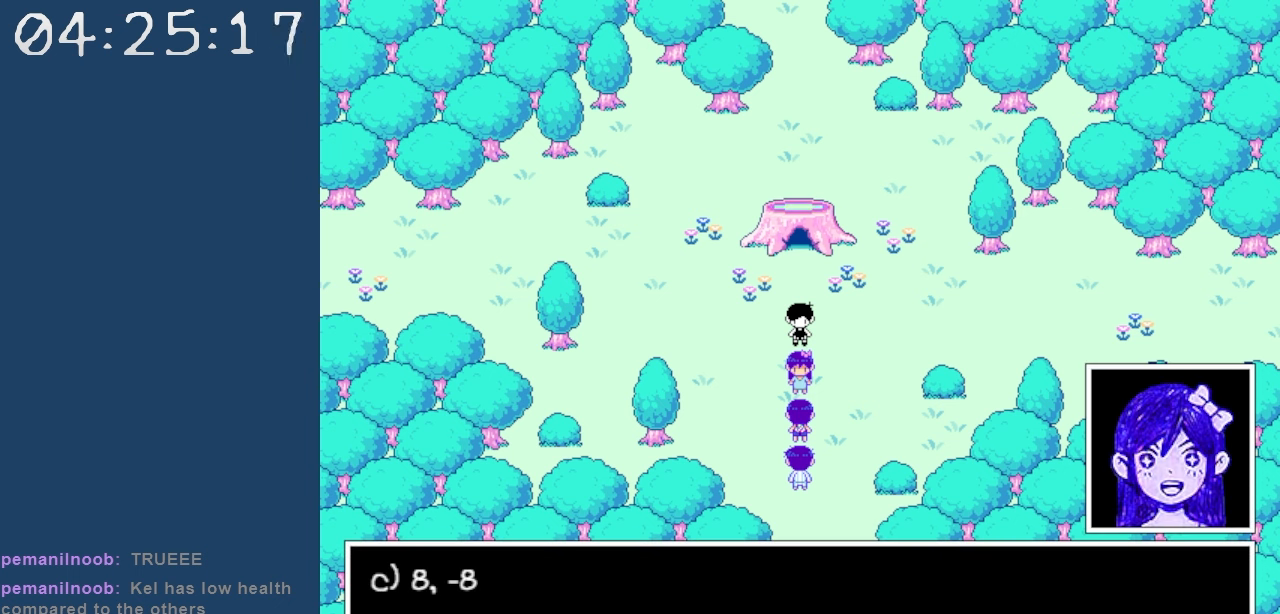
{"keys": ["left"], "events": []}
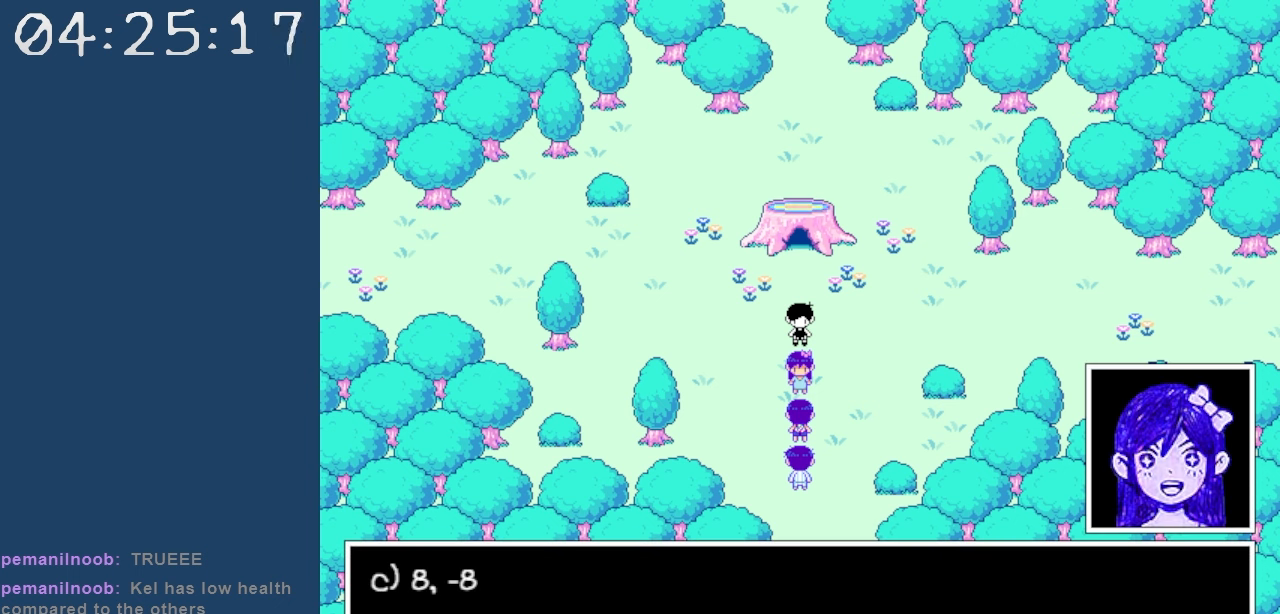
{"keys": ["left"], "events": [[117, "z", "down"], [267, "z", "up"]]}
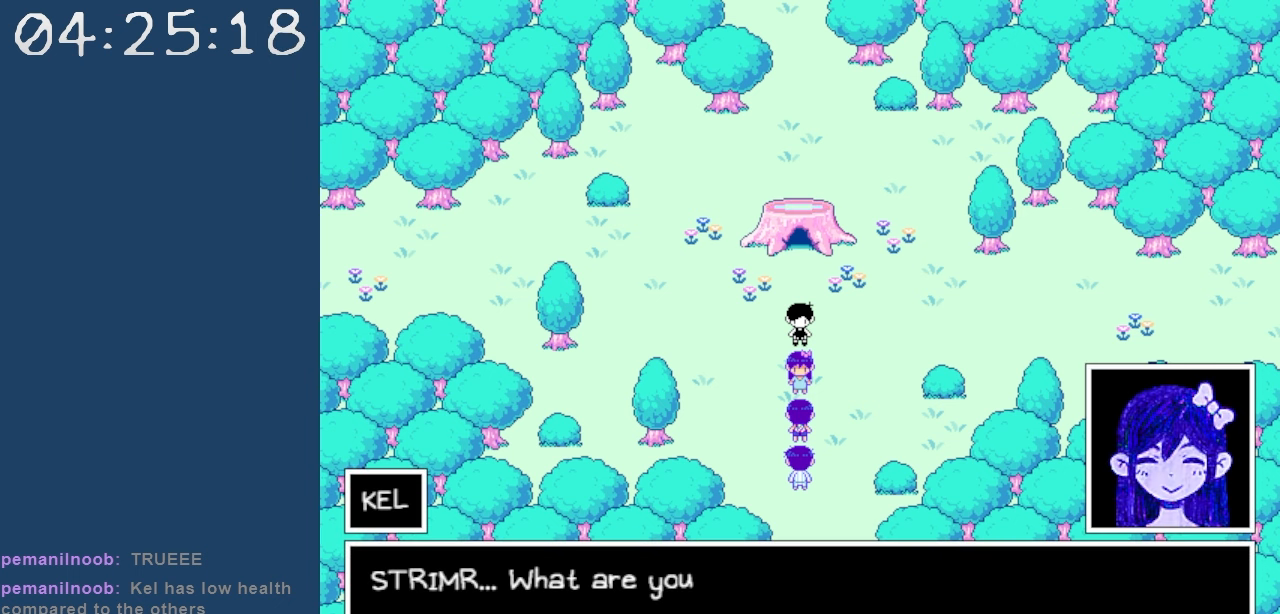
{"keys": ["left"], "events": []}
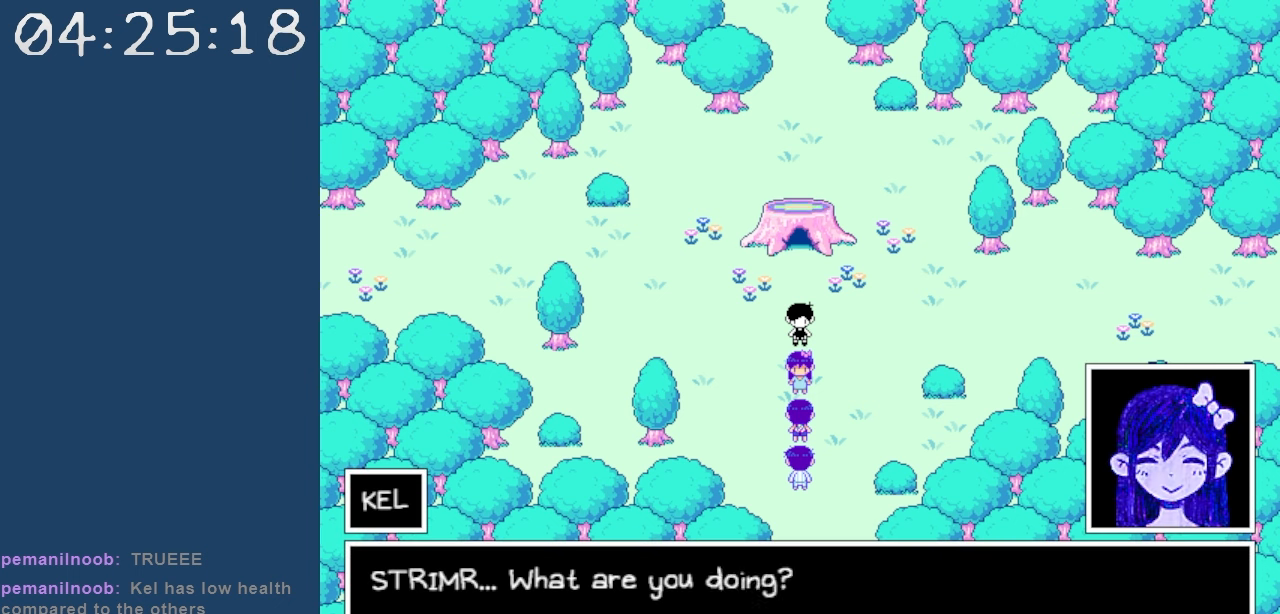
{"keys": ["left"], "events": []}
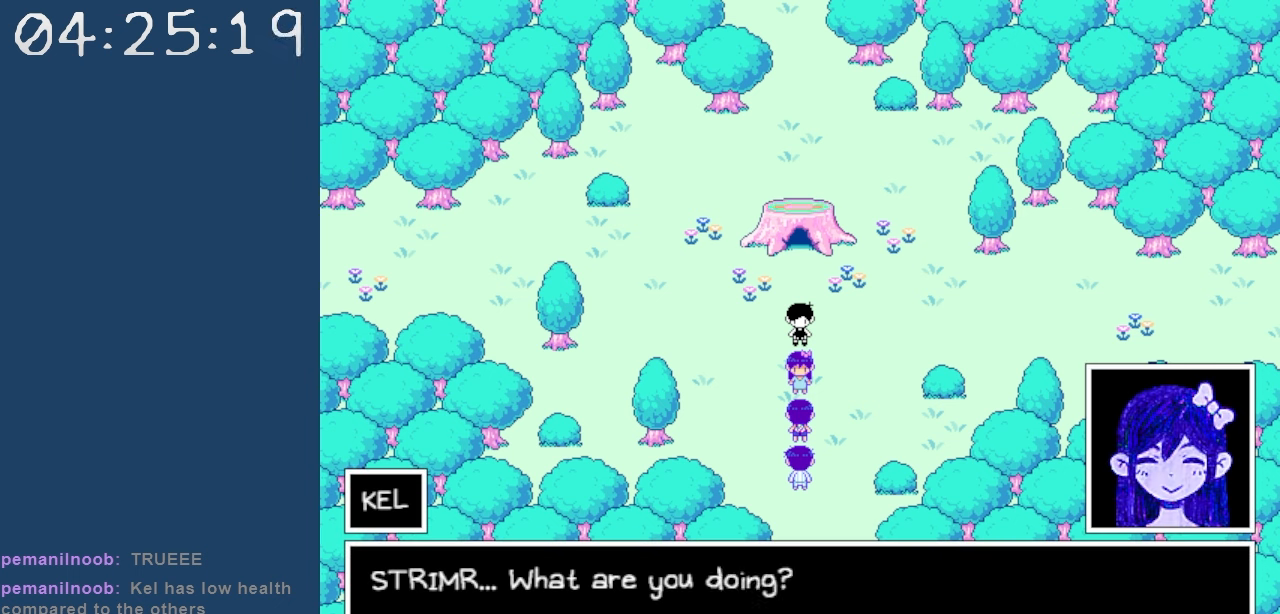
{"keys": ["left"], "events": [[250, "z", "down"], [450, "z", "up"]]}
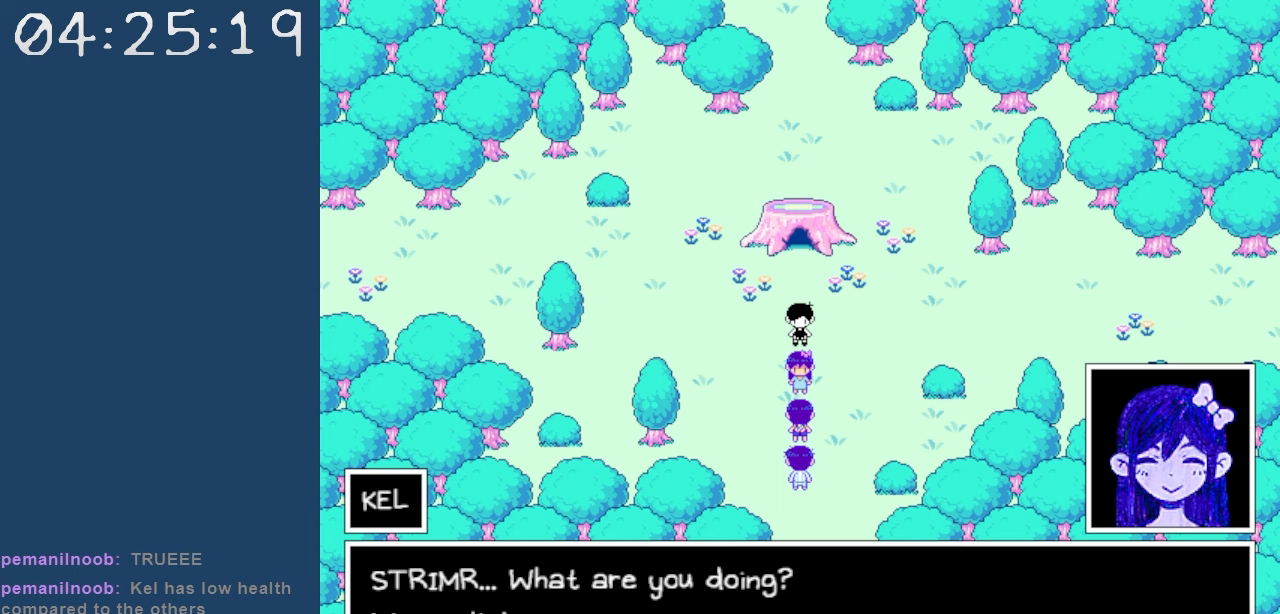
{"keys": ["left"], "events": []}
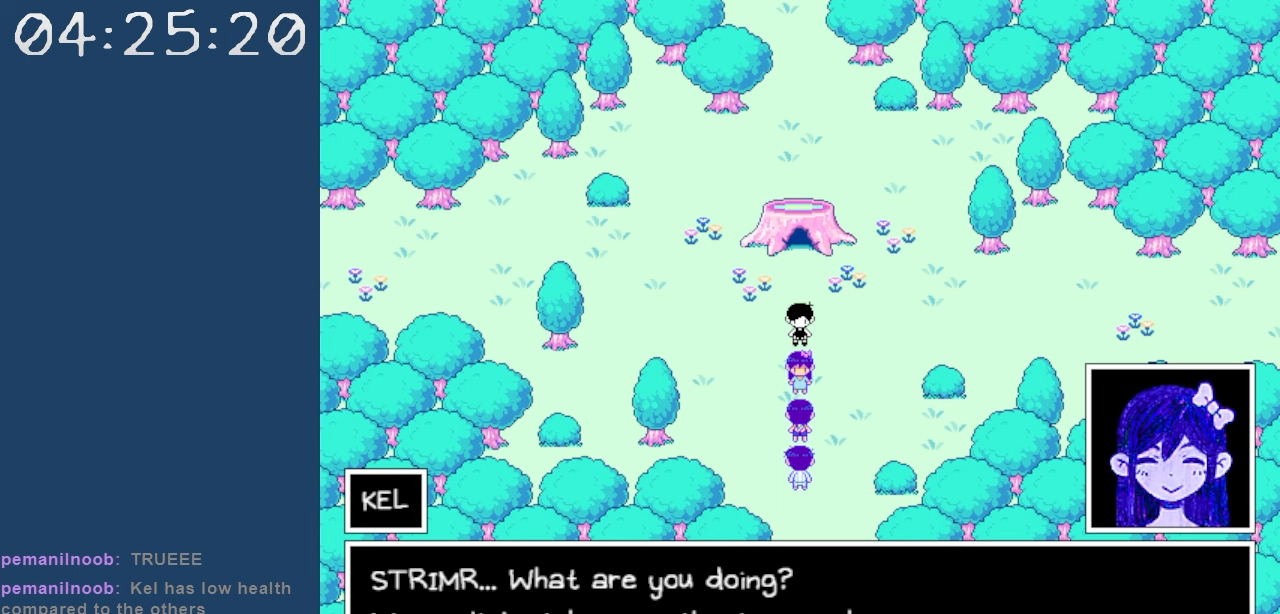
{"keys": ["left"], "events": []}
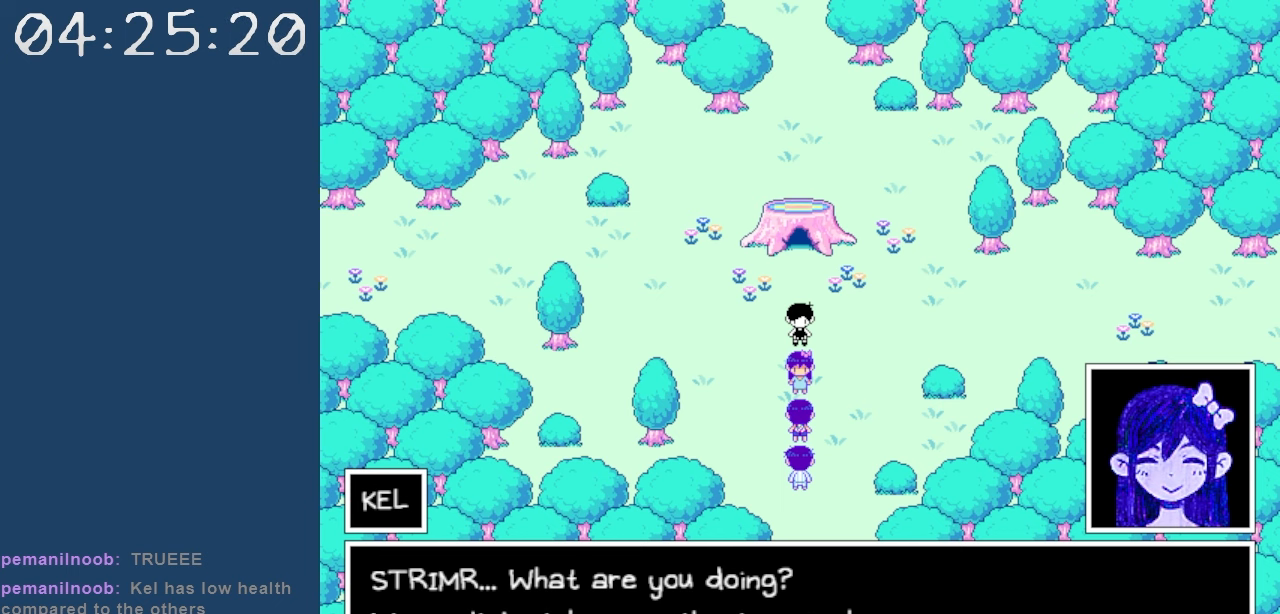
{"keys": ["left"], "events": []}
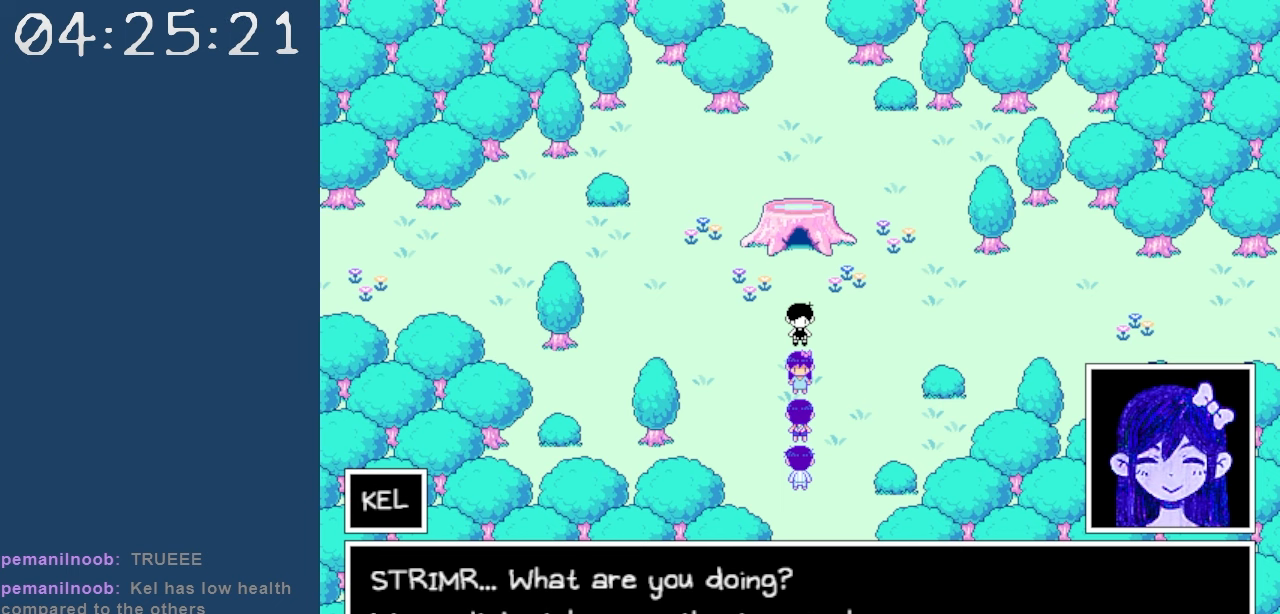
{"keys": ["left"], "events": [[184, "z", "down"], [317, "z", "up"]]}
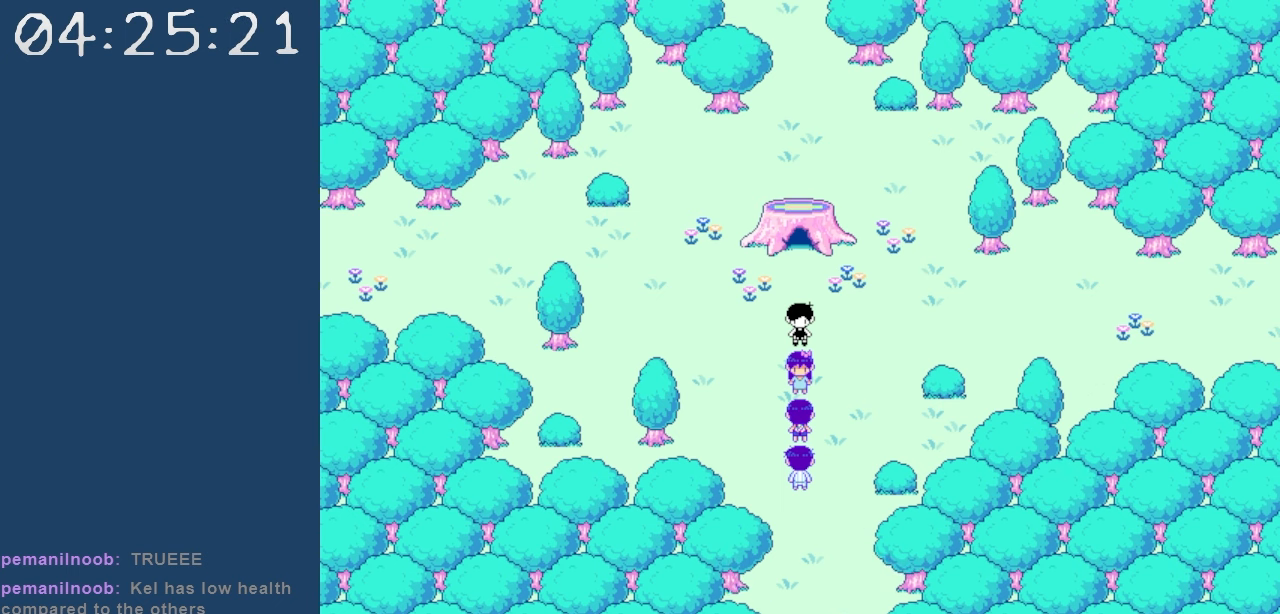
{"keys": ["left"], "events": []}
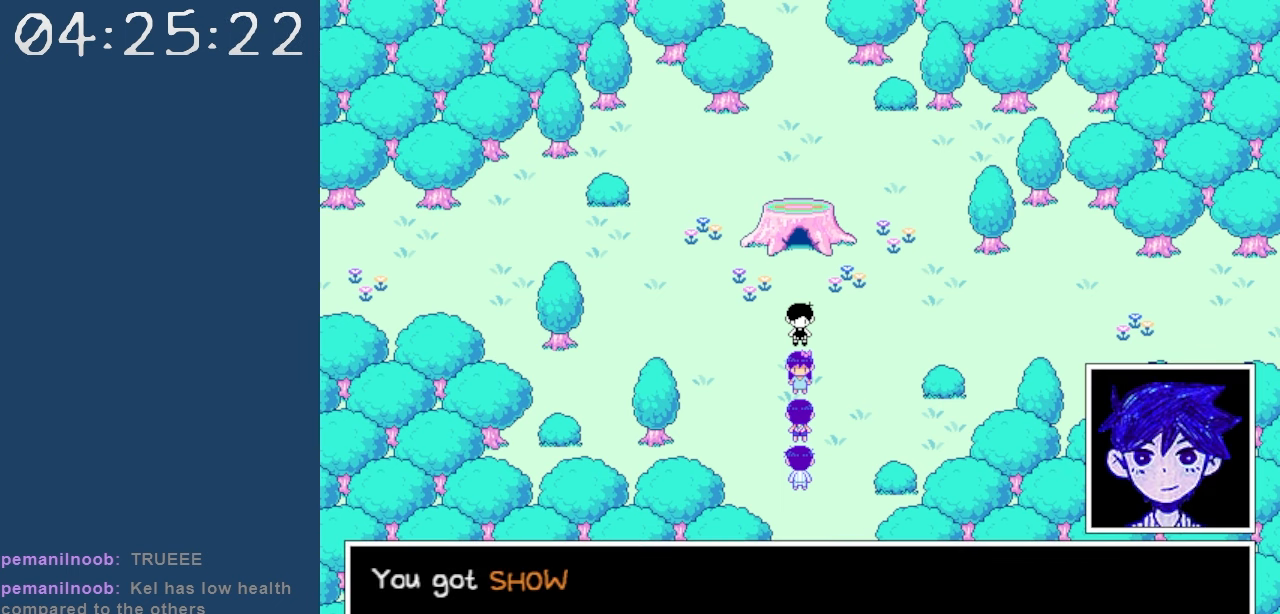
{"keys": ["left"], "events": []}
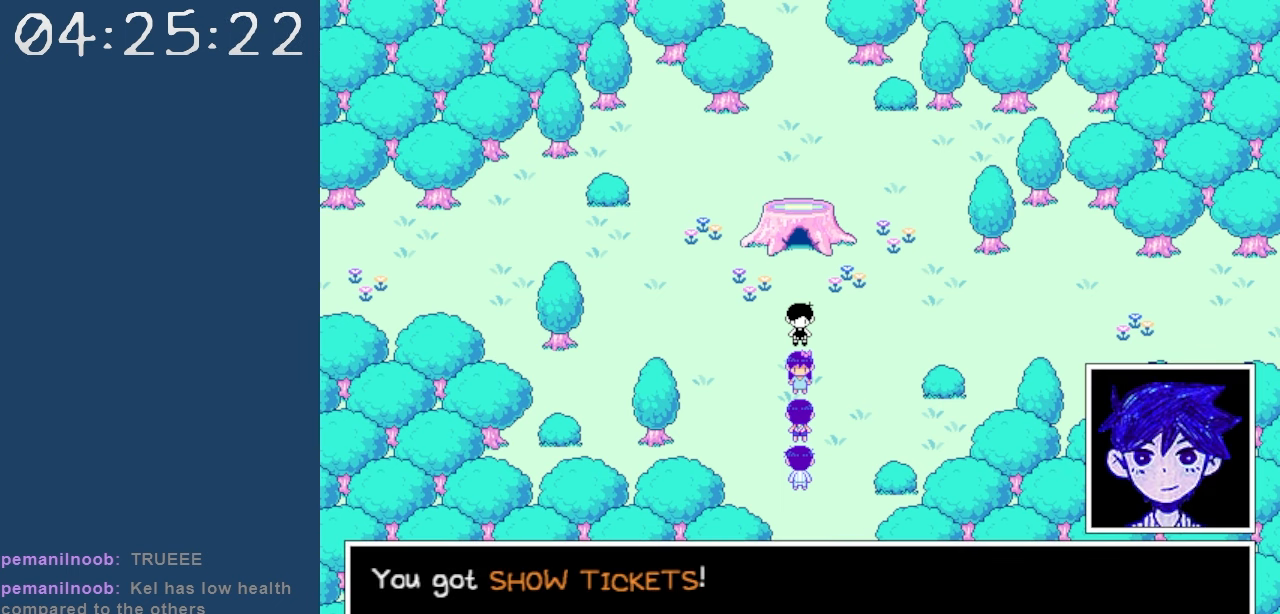
{"keys": ["left"], "events": []}
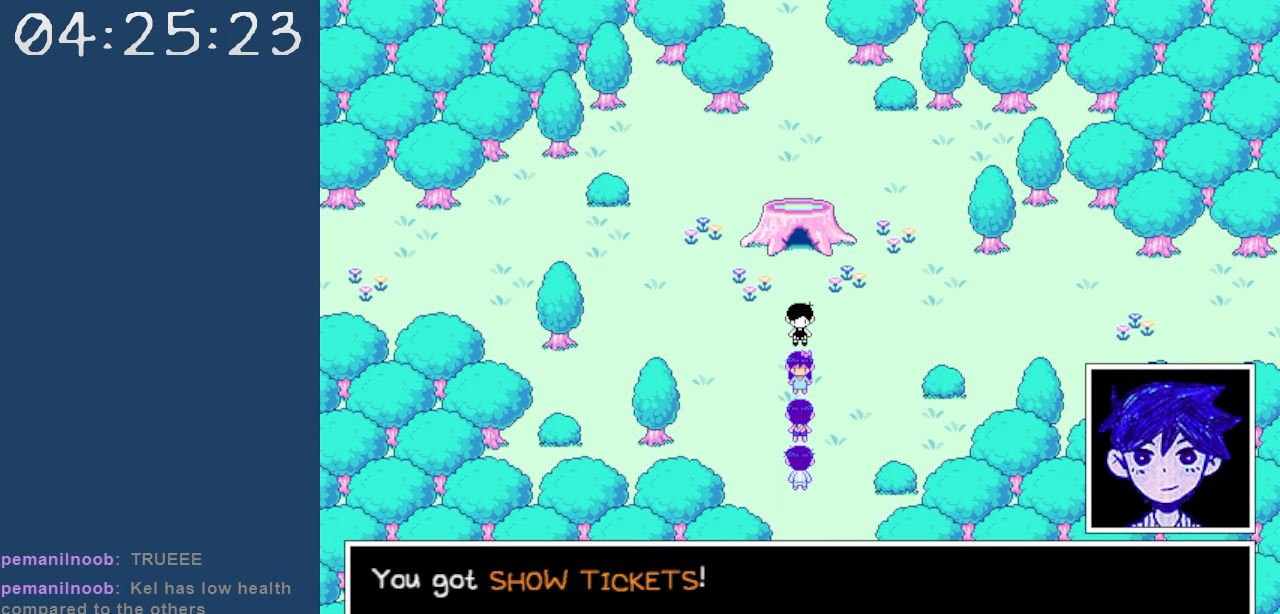
{"keys": ["left"], "events": [[200, "z", "down"], [334, "z", "up"]]}
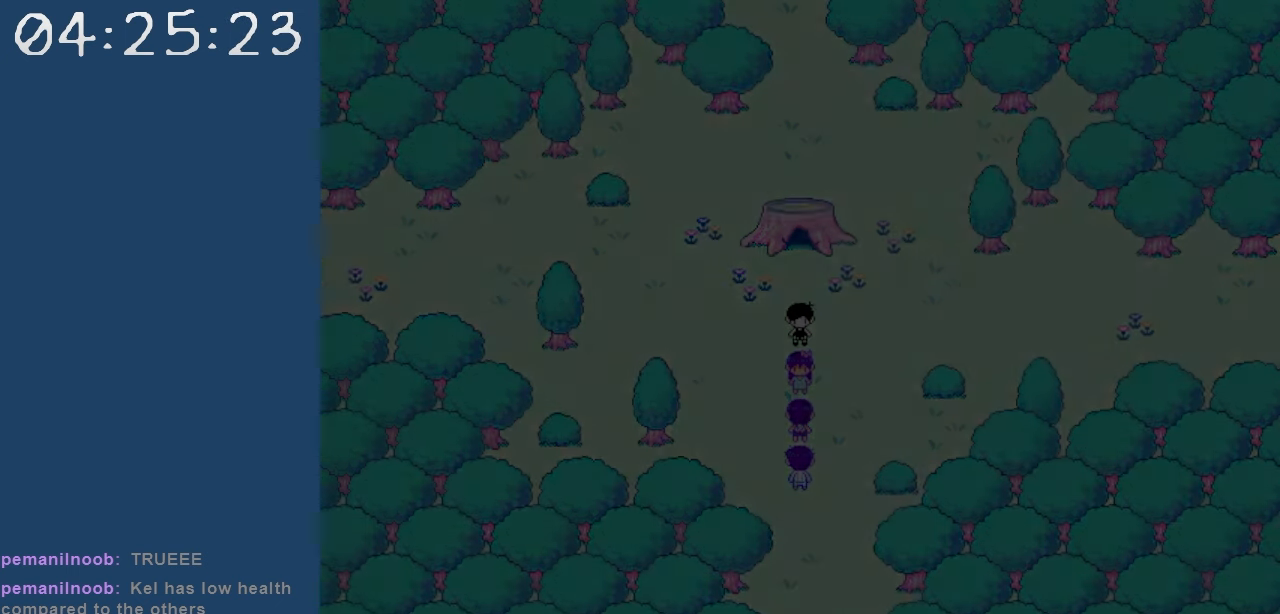
{"keys": ["left"], "events": []}
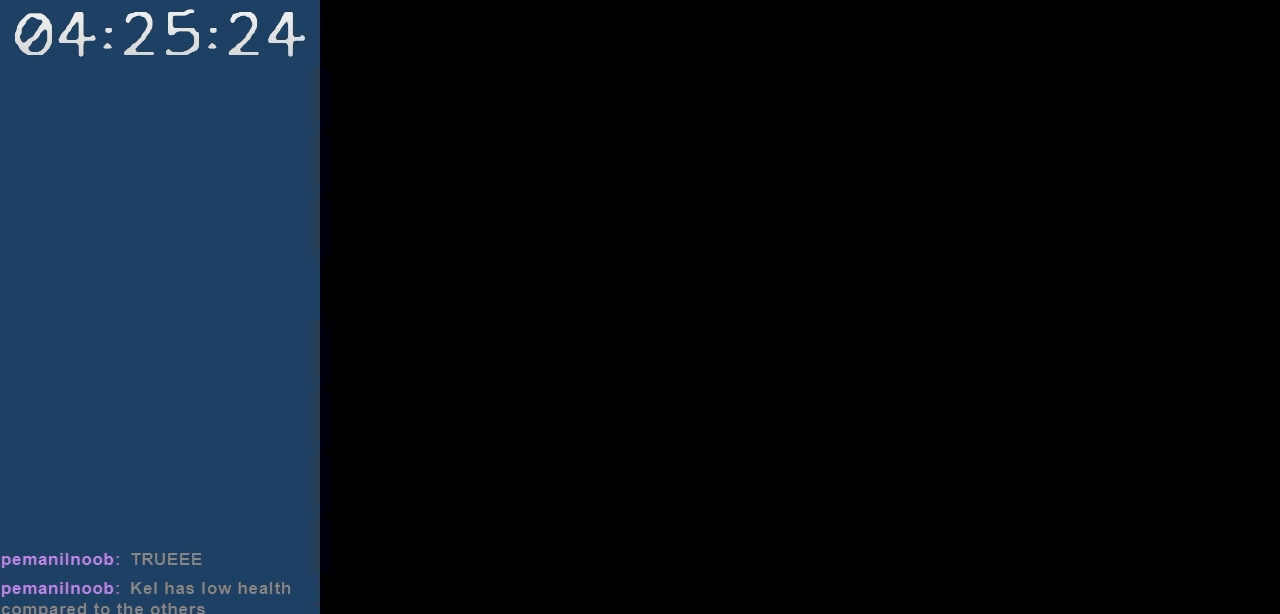
{"keys": ["left"], "events": []}
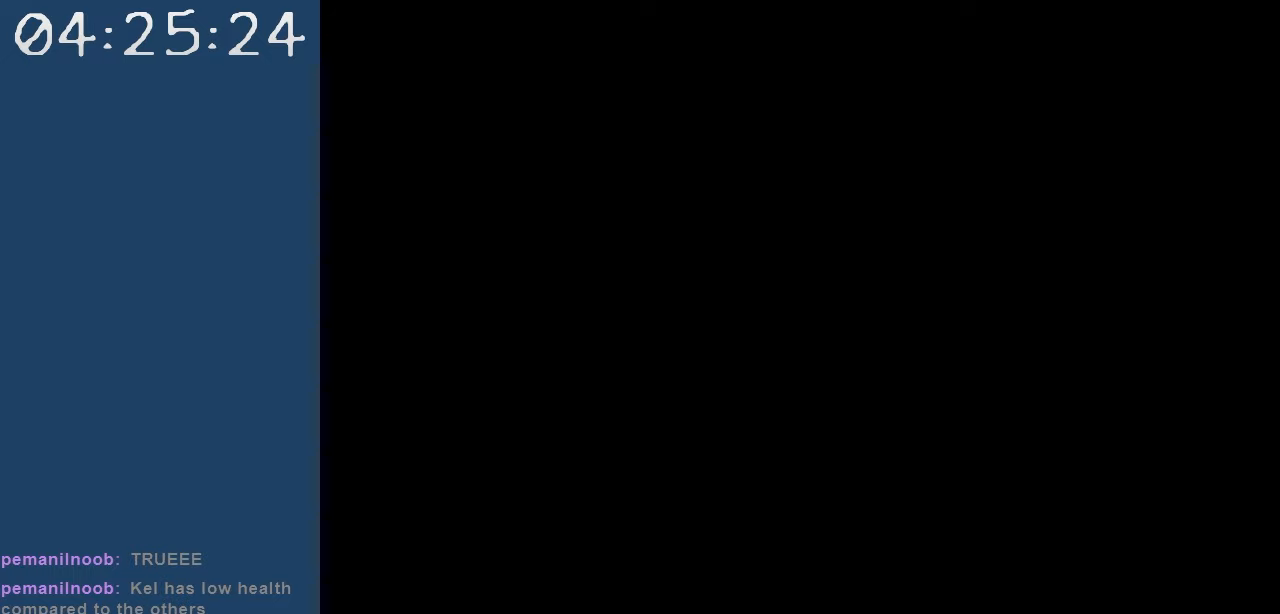
{"keys": ["left"], "events": []}
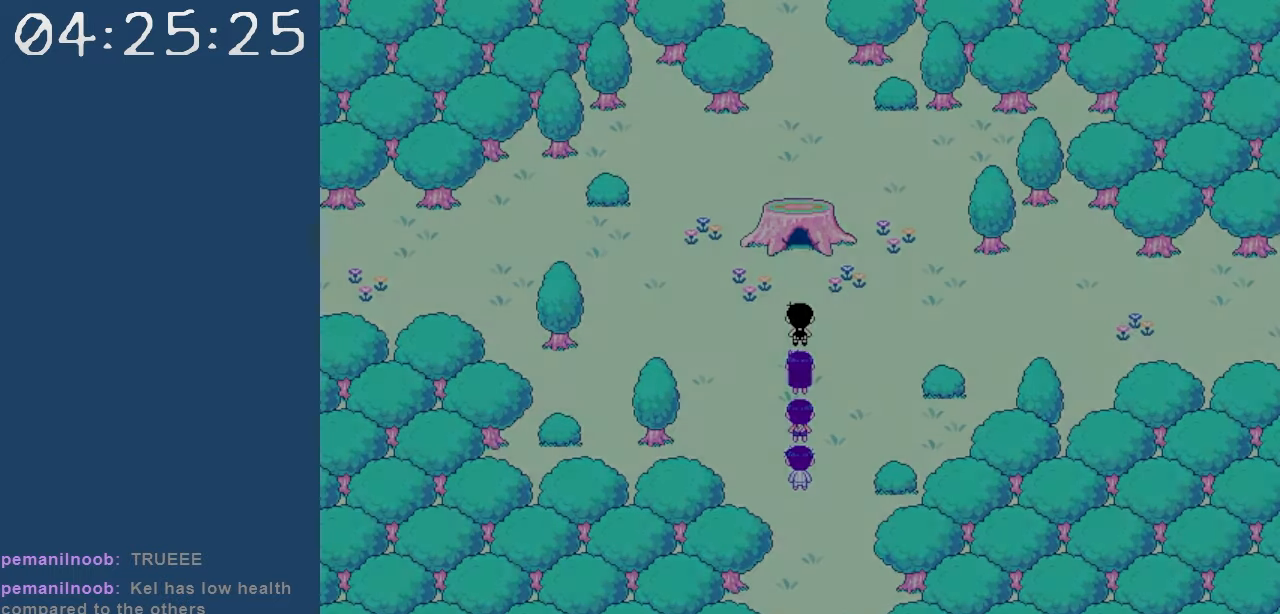
{"keys": ["left"], "events": [[400, "up", "down"], [500, "up", "up"]]}
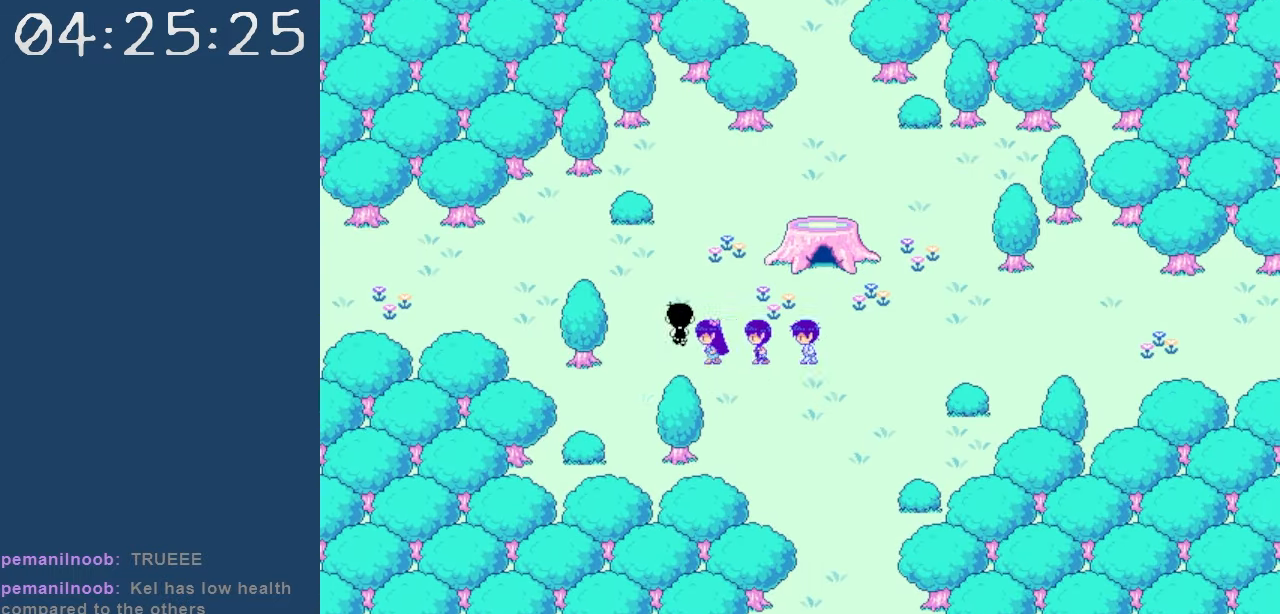
{"keys": ["left"], "events": []}
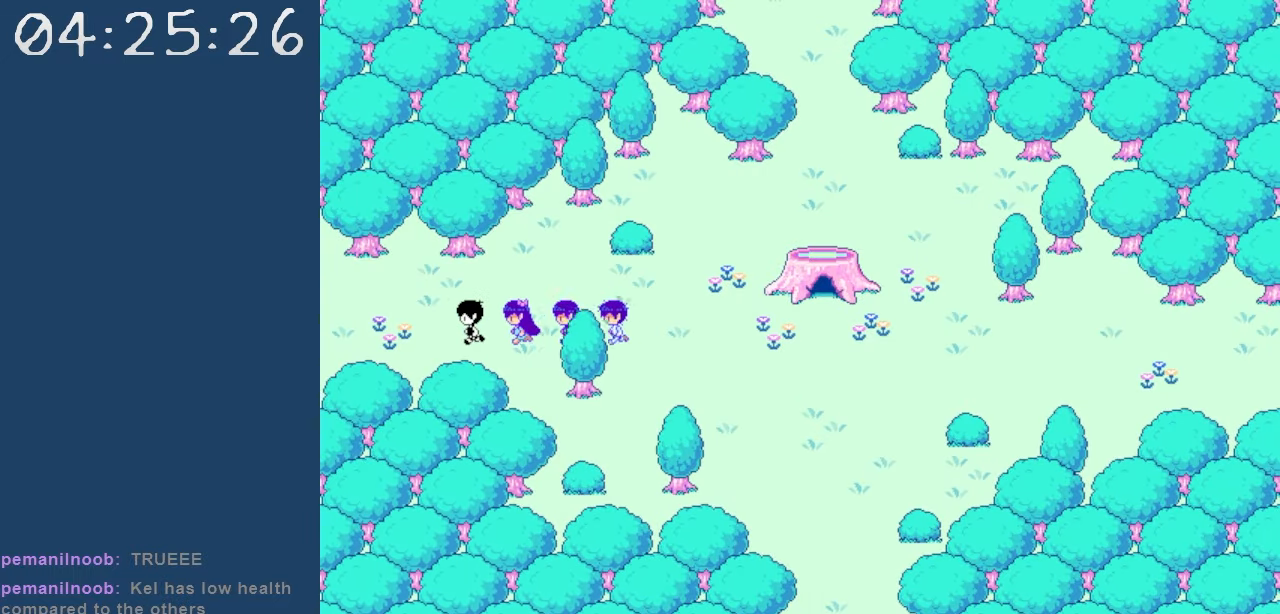
{"keys": ["left"], "events": []}
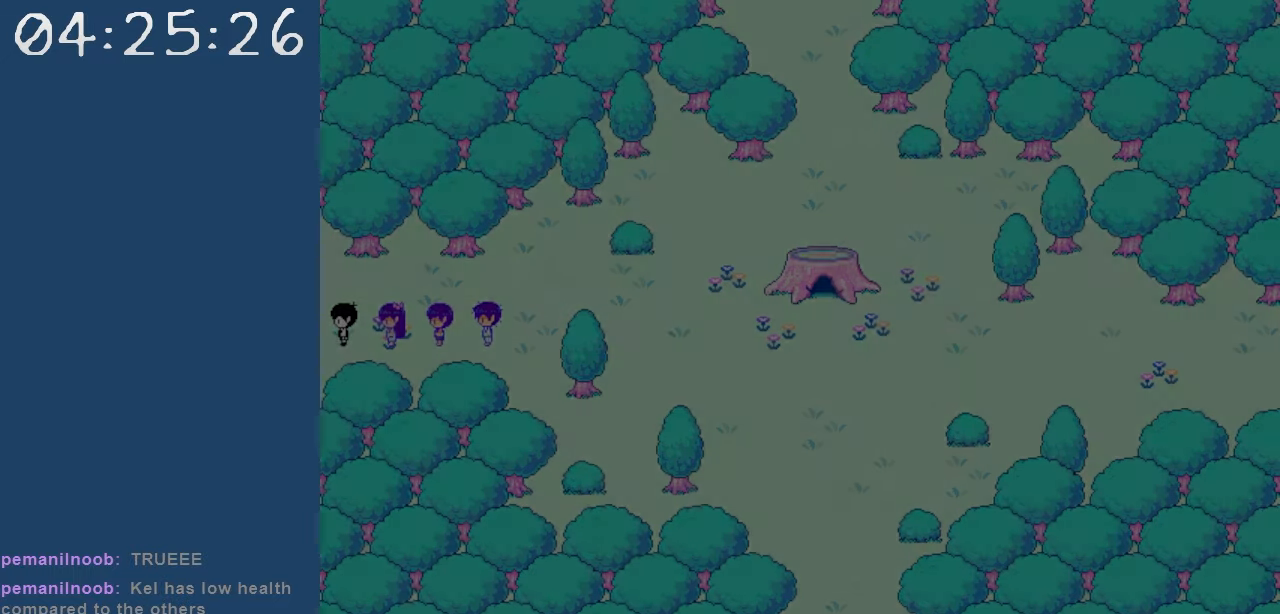
{"keys": ["left"], "events": []}
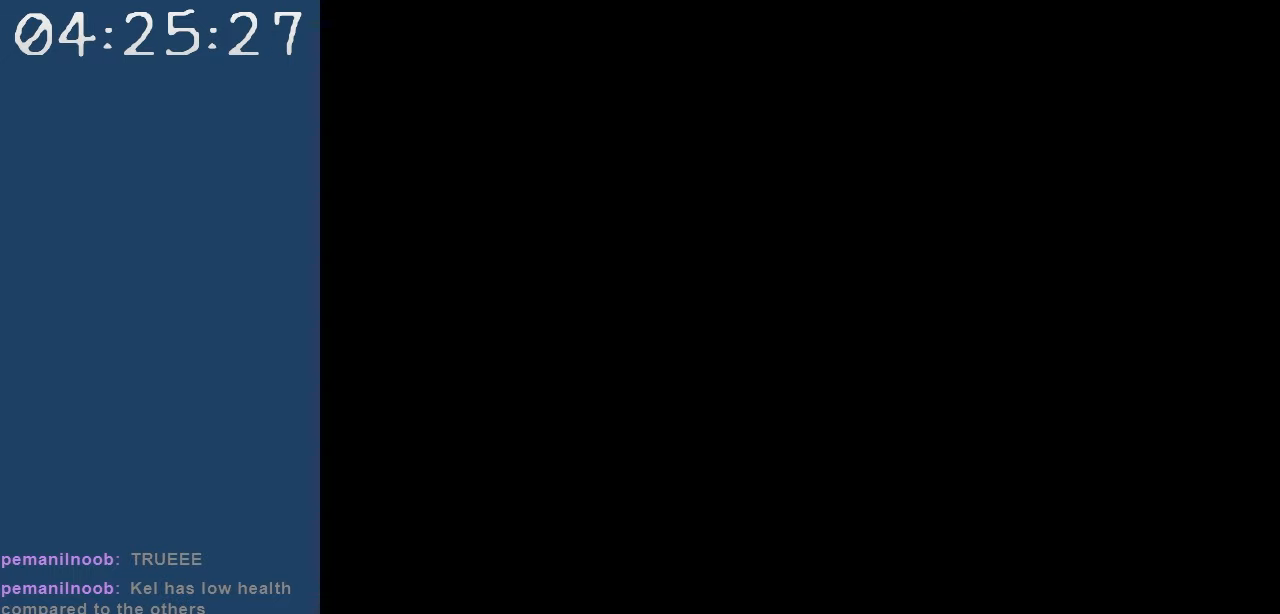
{"keys": ["left"], "events": []}
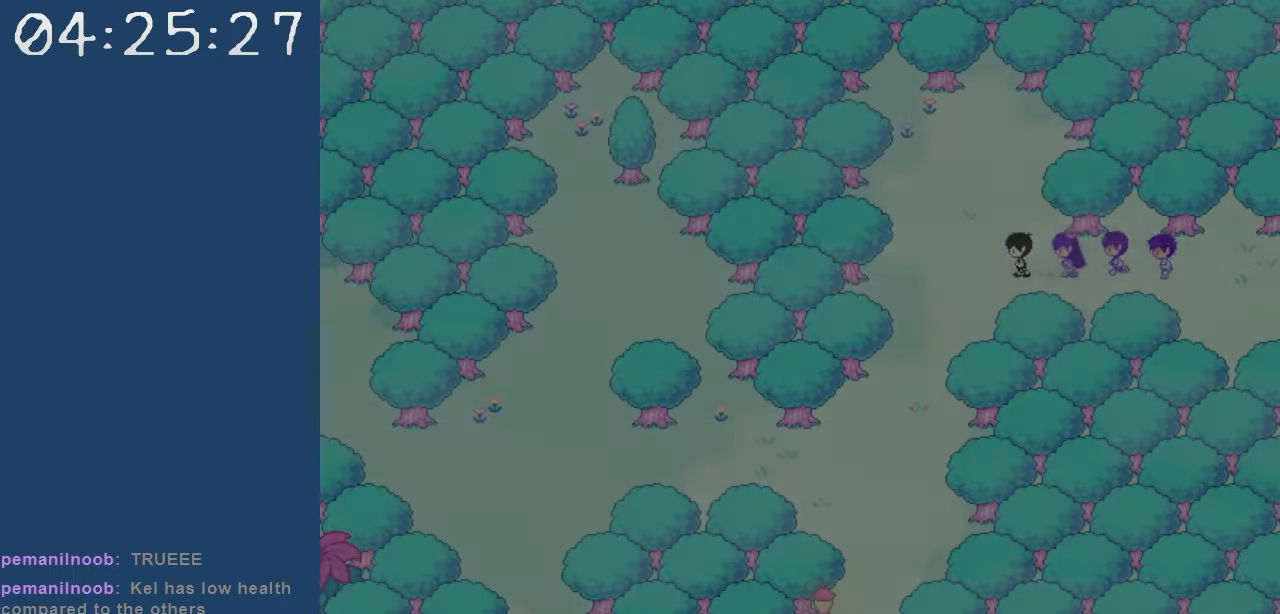
{"keys": ["down"], "events": [[200, "down", "down"], [250, "left", "up"]]}
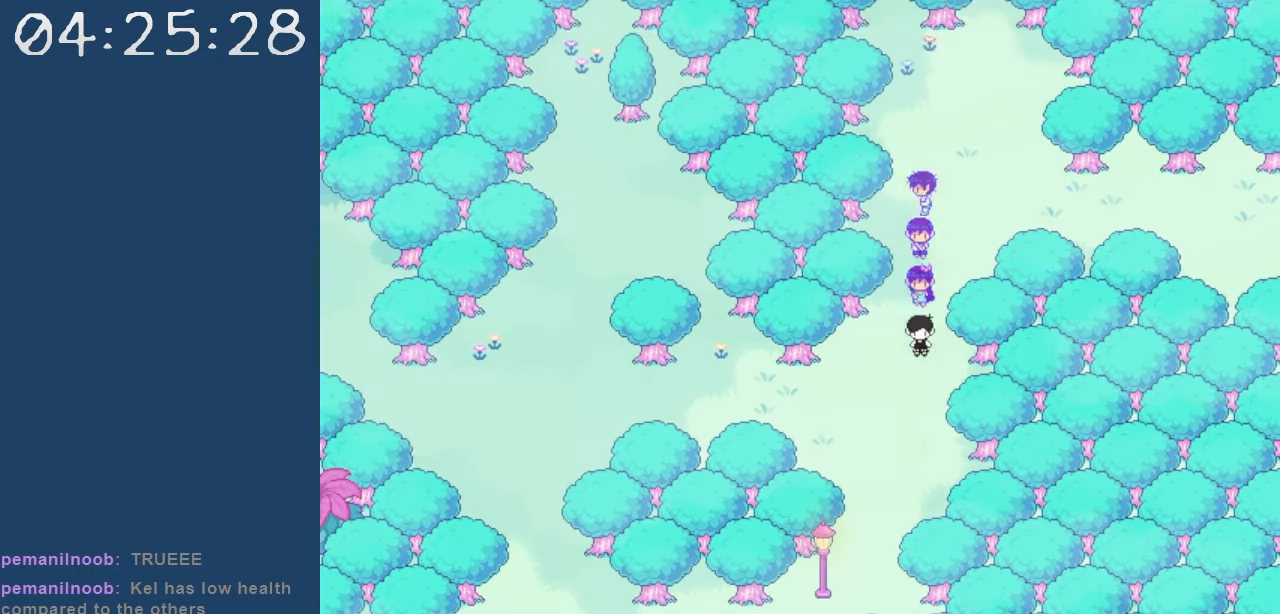
{"keys": ["down", "left"], "events": [[450, "down", "up"], [450, "left", "down"], [500, "down", "down"]]}
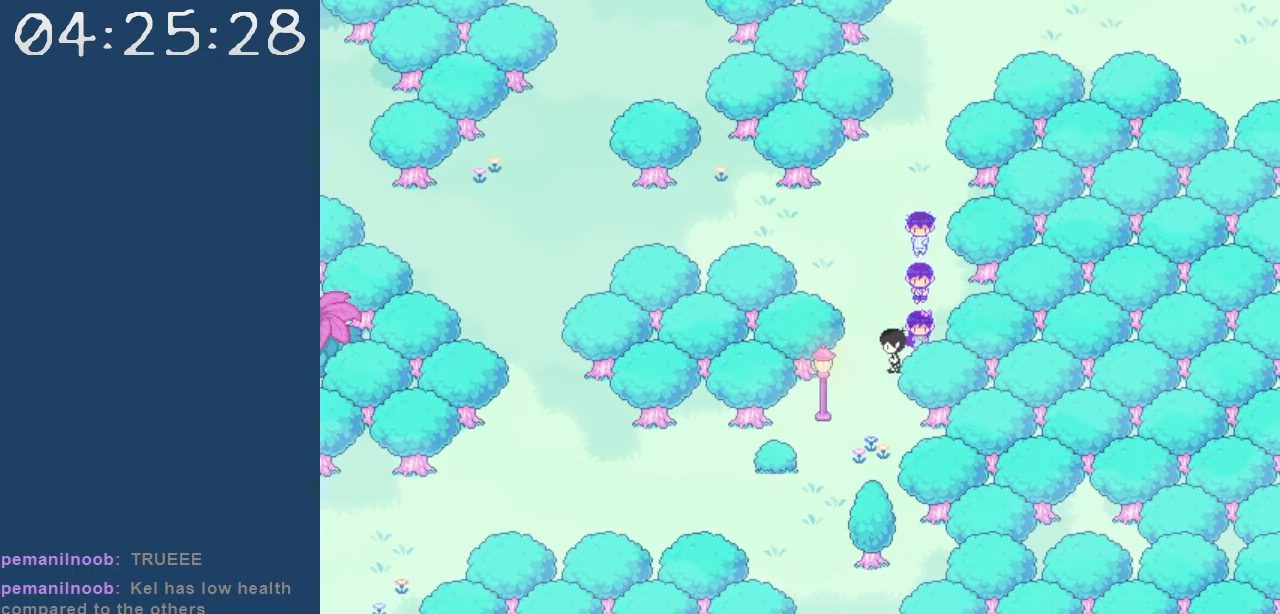
{"keys": ["left"], "events": [[84, "left", "up"], [367, "left", "down"], [417, "down", "up"]]}
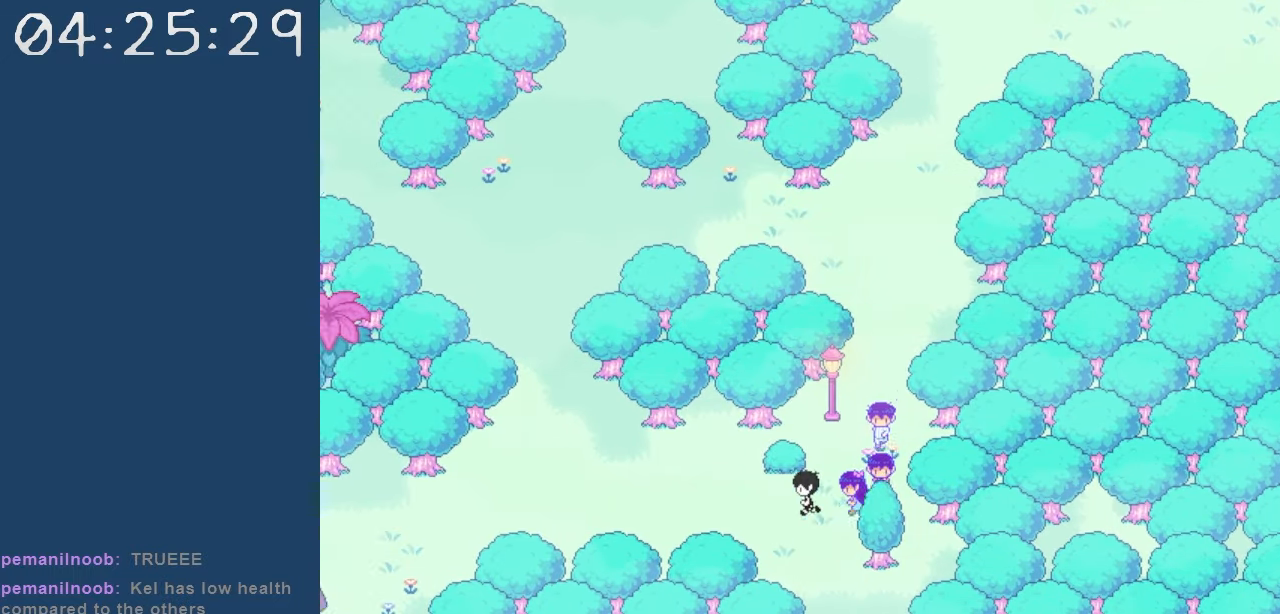
{"keys": ["left"], "events": []}
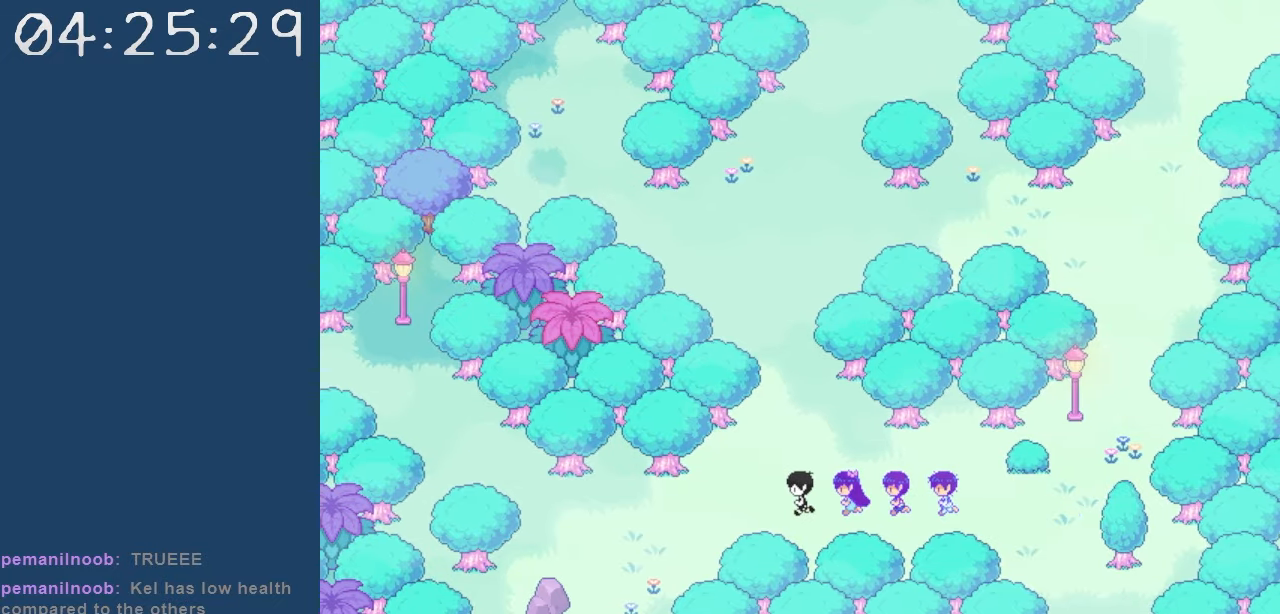
{"keys": ["left"], "events": []}
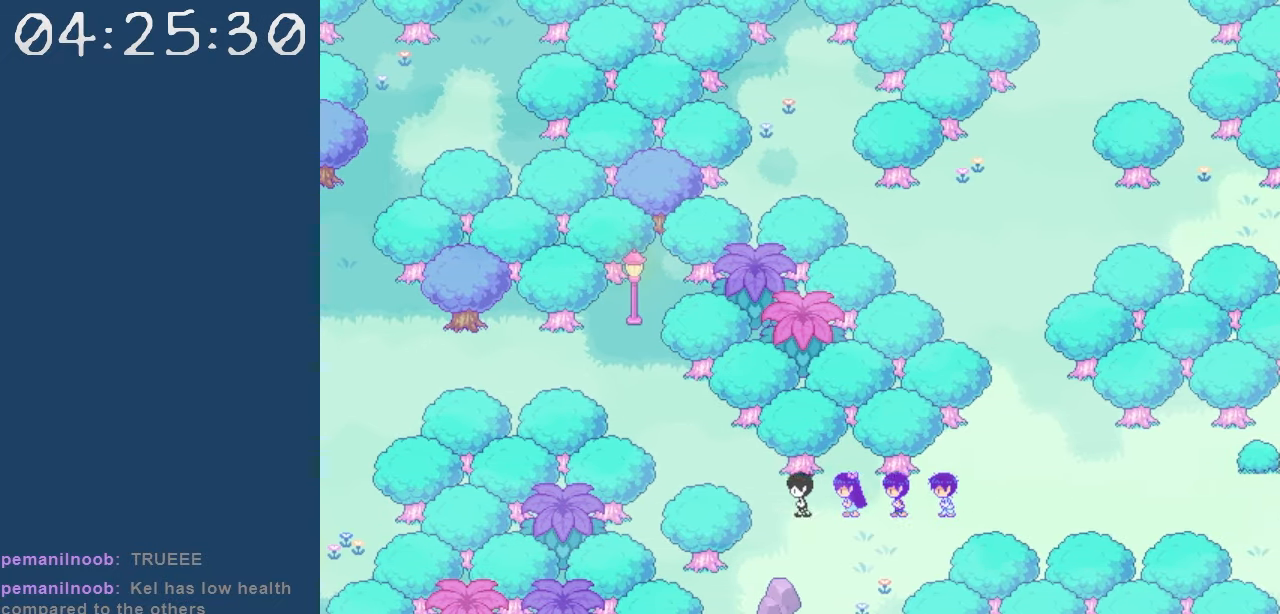
{"keys": ["left"], "events": [[234, "up", "down"], [267, "left", "up"], [417, "left", "down"], [467, "up", "up"]]}
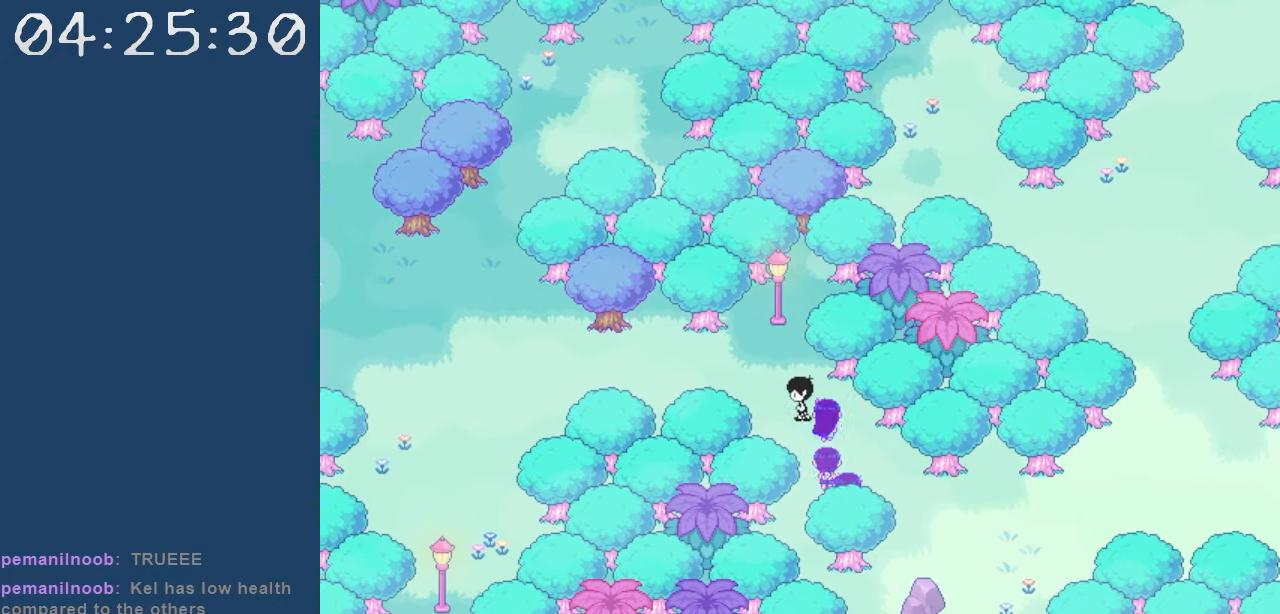
{"keys": ["left"], "events": []}